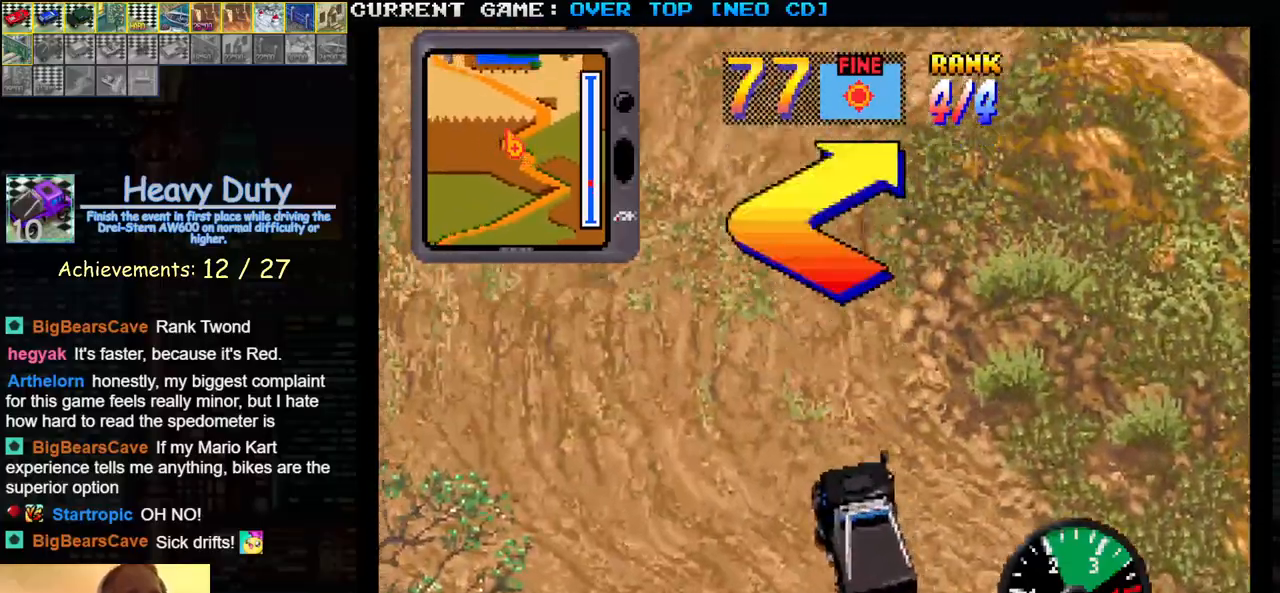
Gameplay with a controller (arcade stick); each line is a JSON object with the inputs held at the frame after it. "events" lists button and stick changes between this image and that frame as [ms after this image, input, new state], when the widget could be followed in between. Not read: L3 R3.
{"buttons": ["SQUARE"], "left_stick": "center", "events": [[167, "SQUARE", "down"], [383, "left_stick", "center"]]}
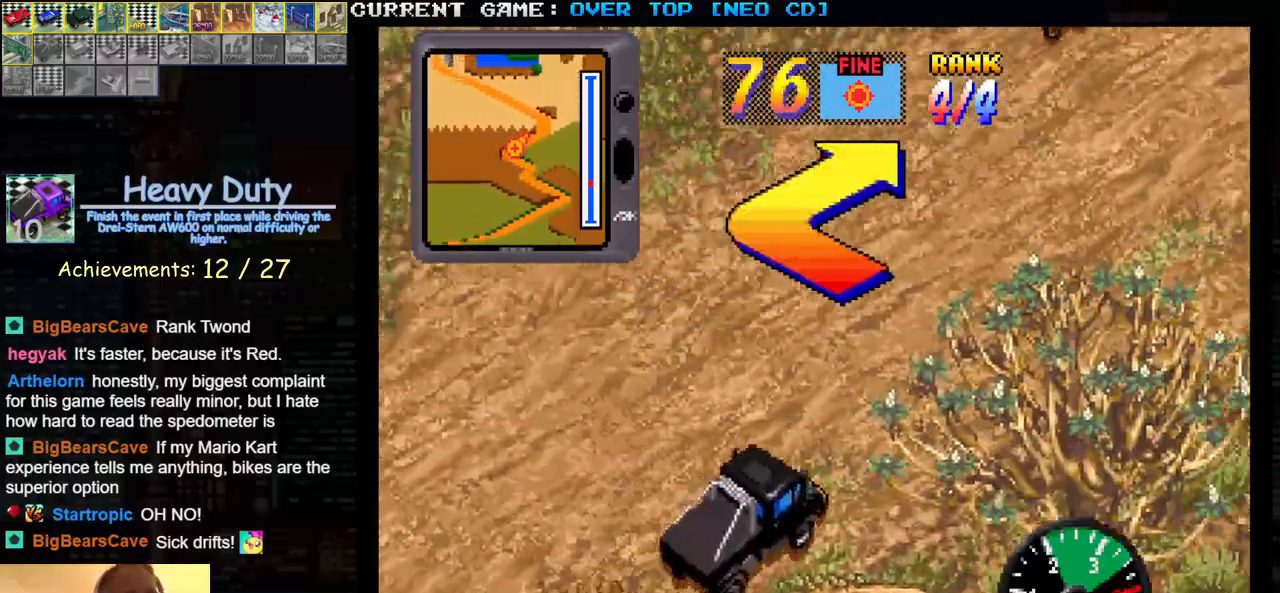
{"buttons": ["SQUARE"], "left_stick": "center", "events": [[17, "left_stick", "right"], [200, "left_stick", "left"], [283, "left_stick", "center"]]}
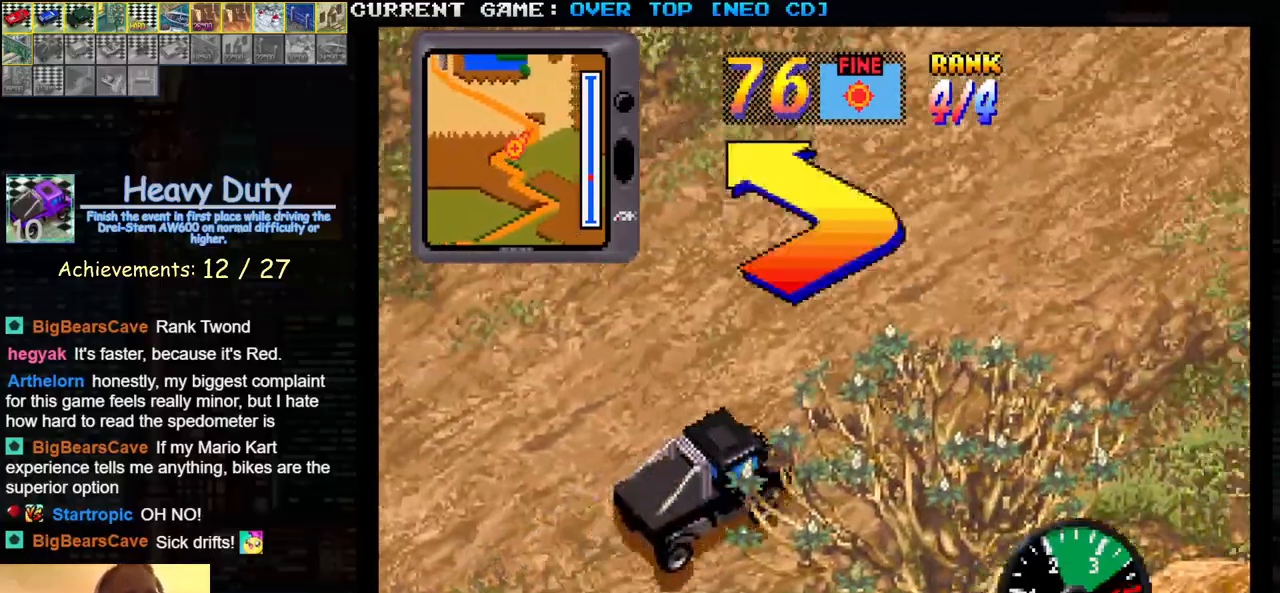
{"buttons": ["SQUARE"], "left_stick": "center", "events": []}
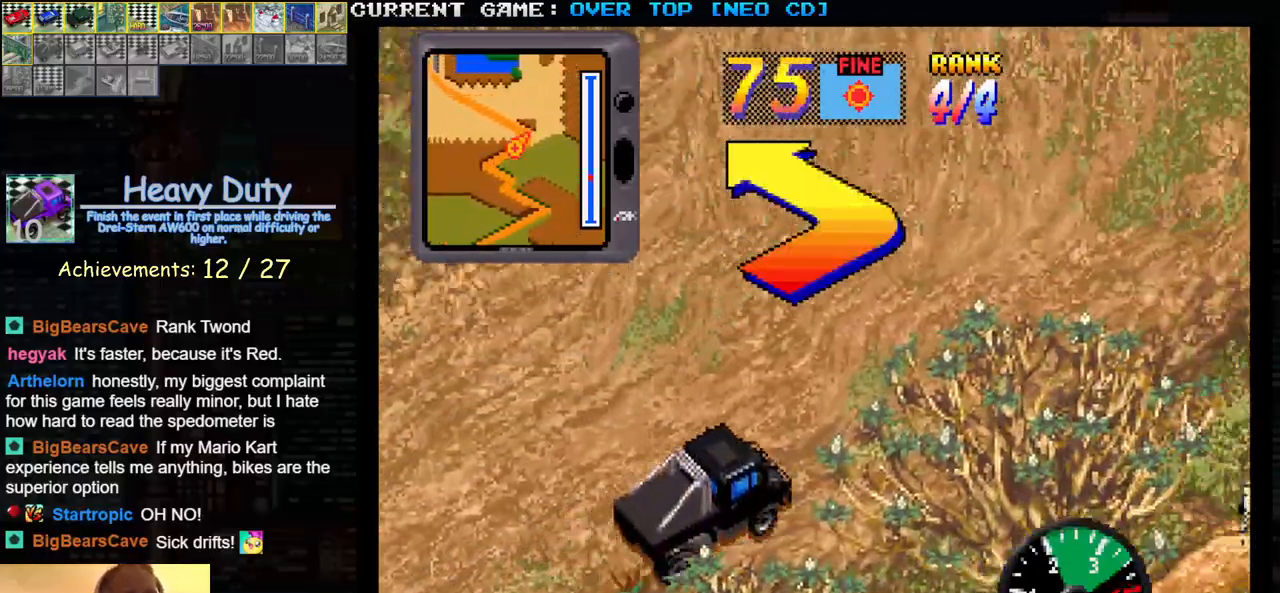
{"buttons": ["SQUARE"], "left_stick": "center", "events": []}
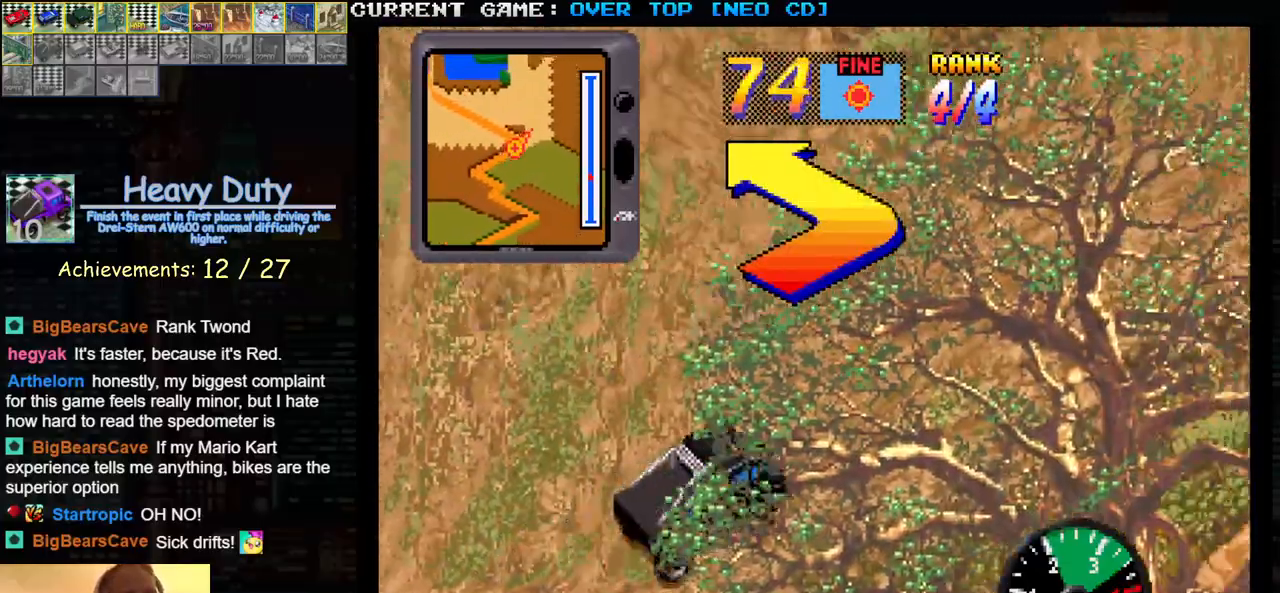
{"buttons": ["SQUARE"], "left_stick": "left", "events": [[83, "left_stick", "left"]]}
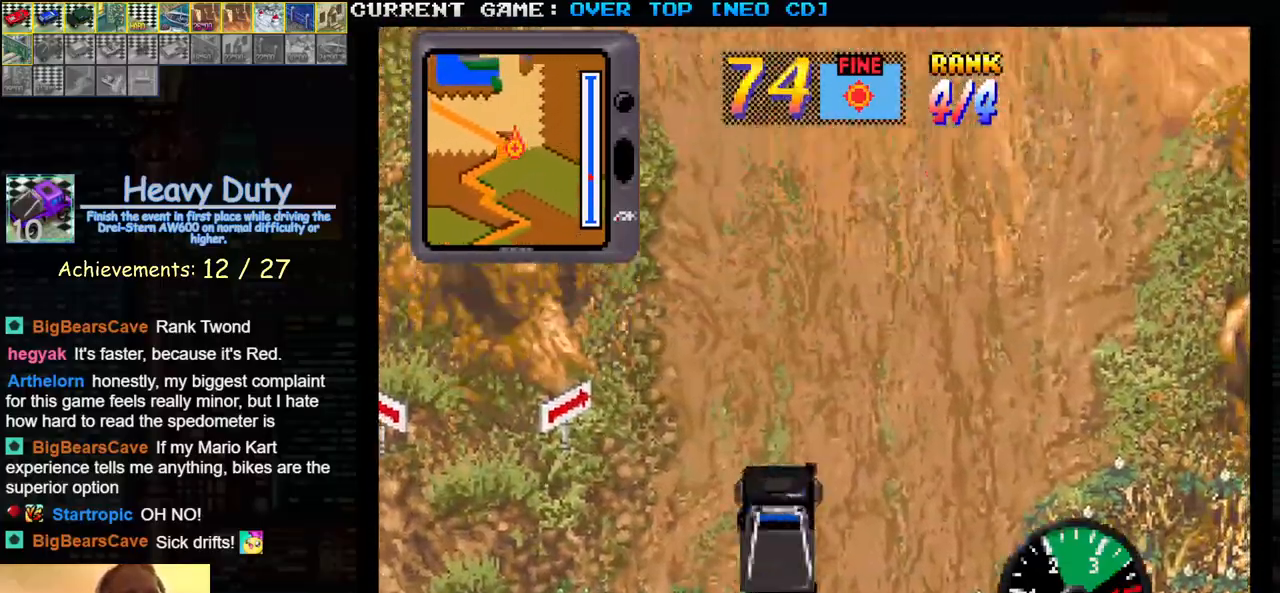
{"buttons": ["SQUARE"], "left_stick": "center", "events": [[83, "left_stick", "center"], [167, "left_stick", "right"], [333, "left_stick", "center"]]}
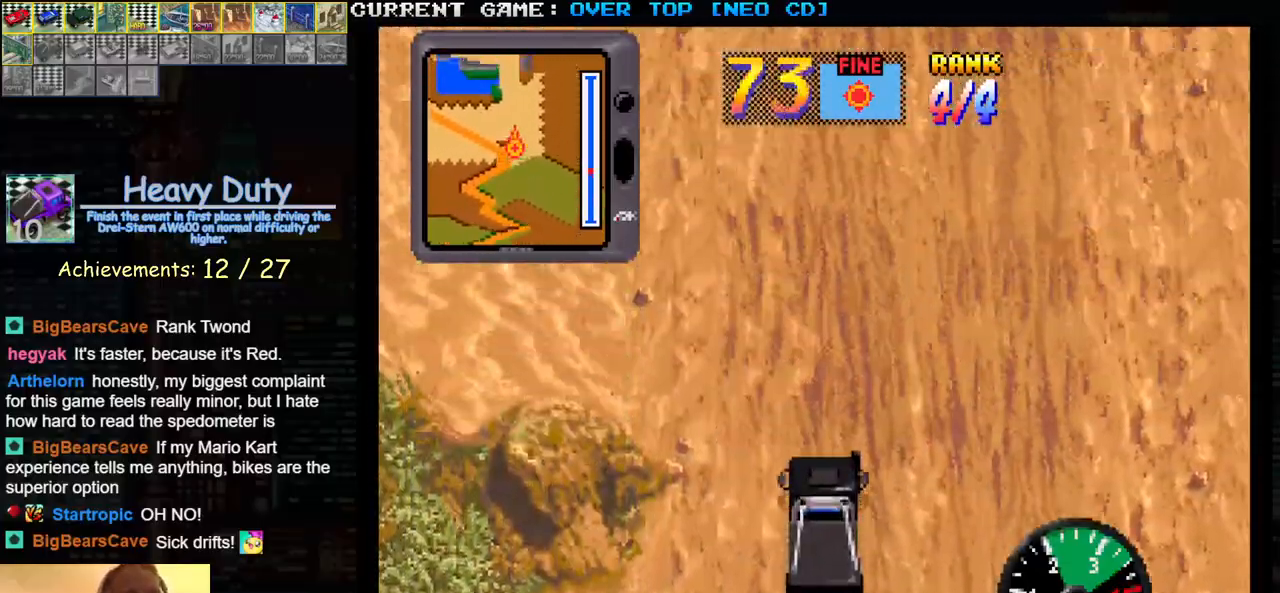
{"buttons": ["SQUARE"], "left_stick": "right", "events": [[483, "left_stick", "right"]]}
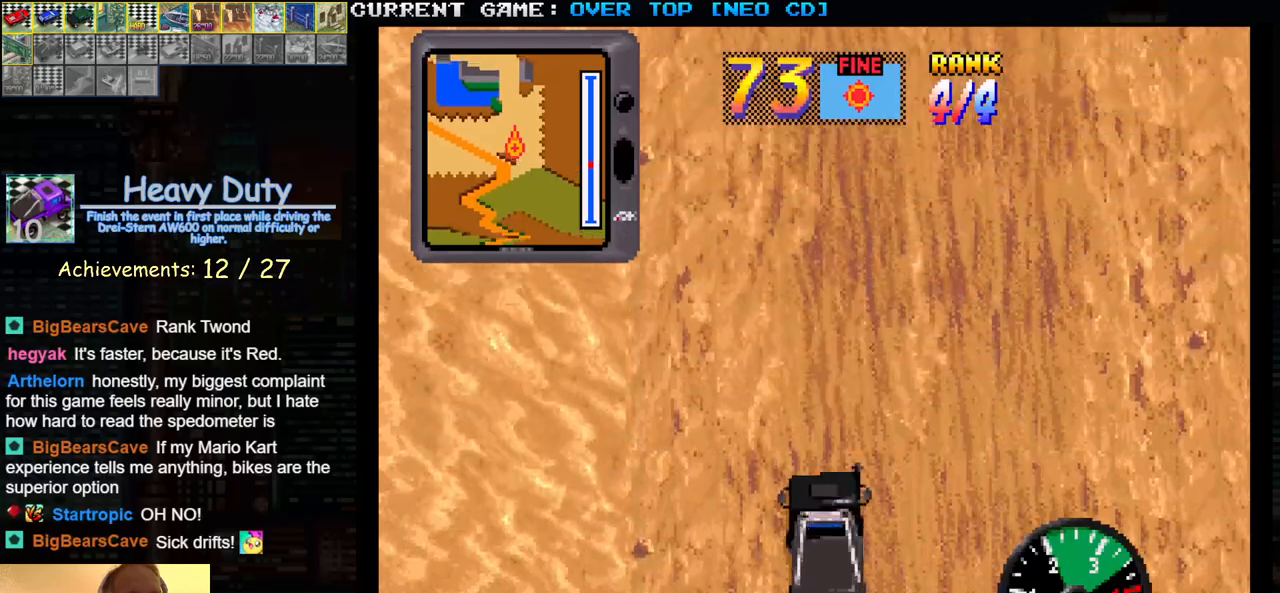
{"buttons": ["SQUARE"], "left_stick": "center", "events": [[83, "left_stick", "center"]]}
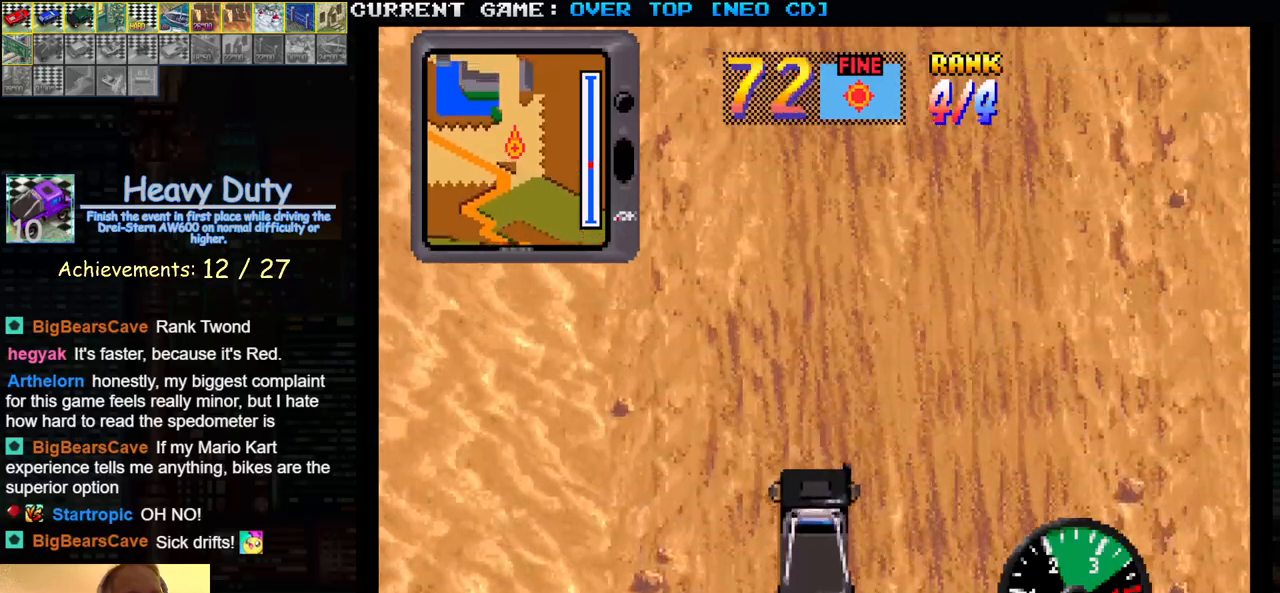
{"buttons": ["SQUARE"], "left_stick": "center", "events": []}
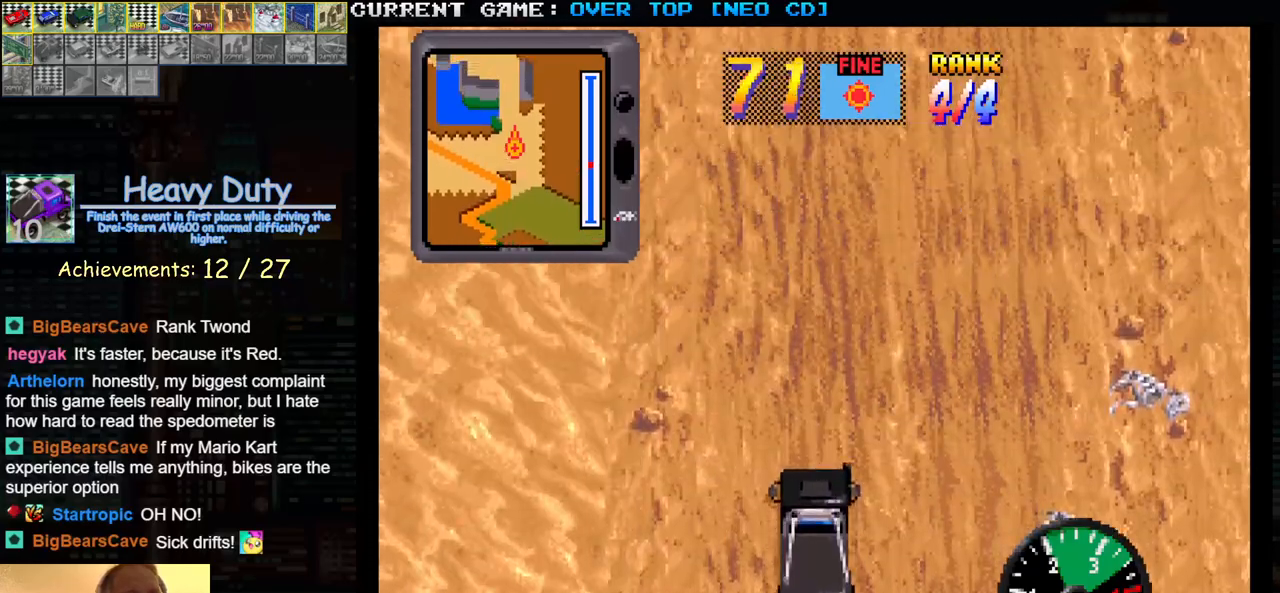
{"buttons": ["SQUARE"], "left_stick": "center", "events": []}
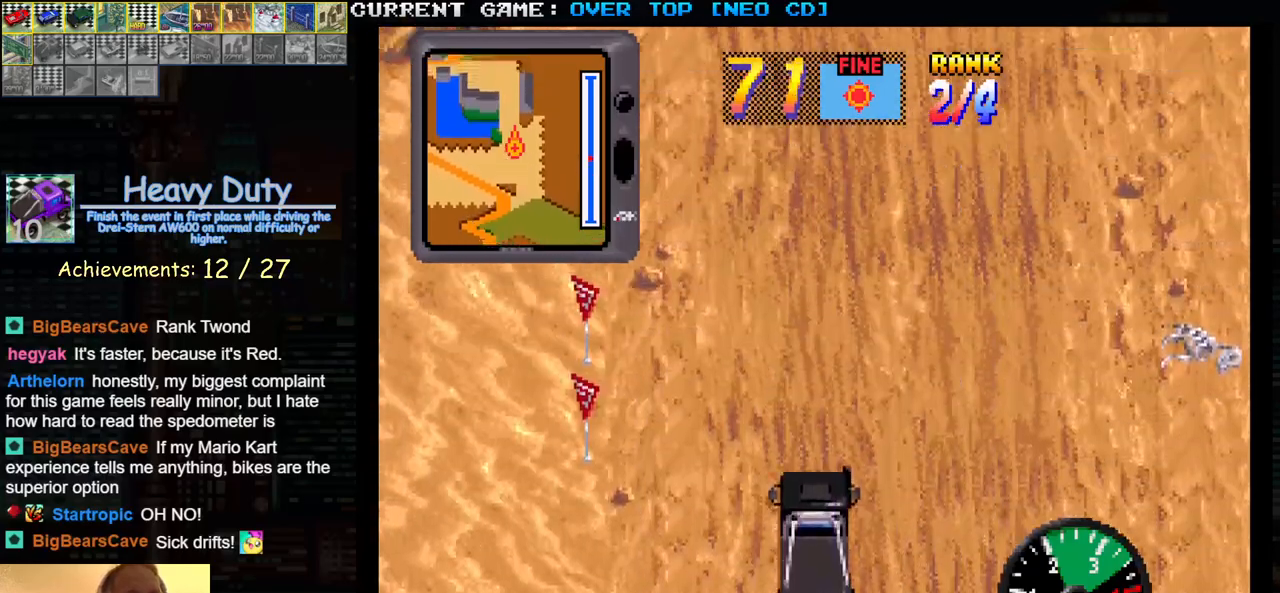
{"buttons": ["SQUARE"], "left_stick": "center", "events": []}
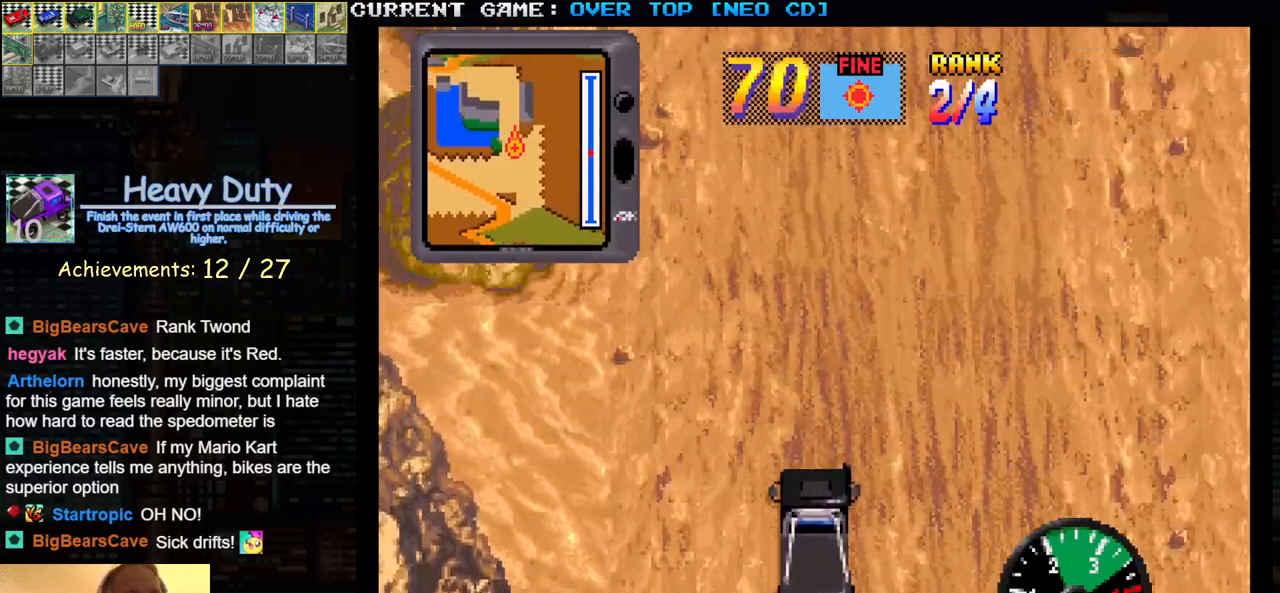
{"buttons": ["SQUARE"], "left_stick": "center", "events": []}
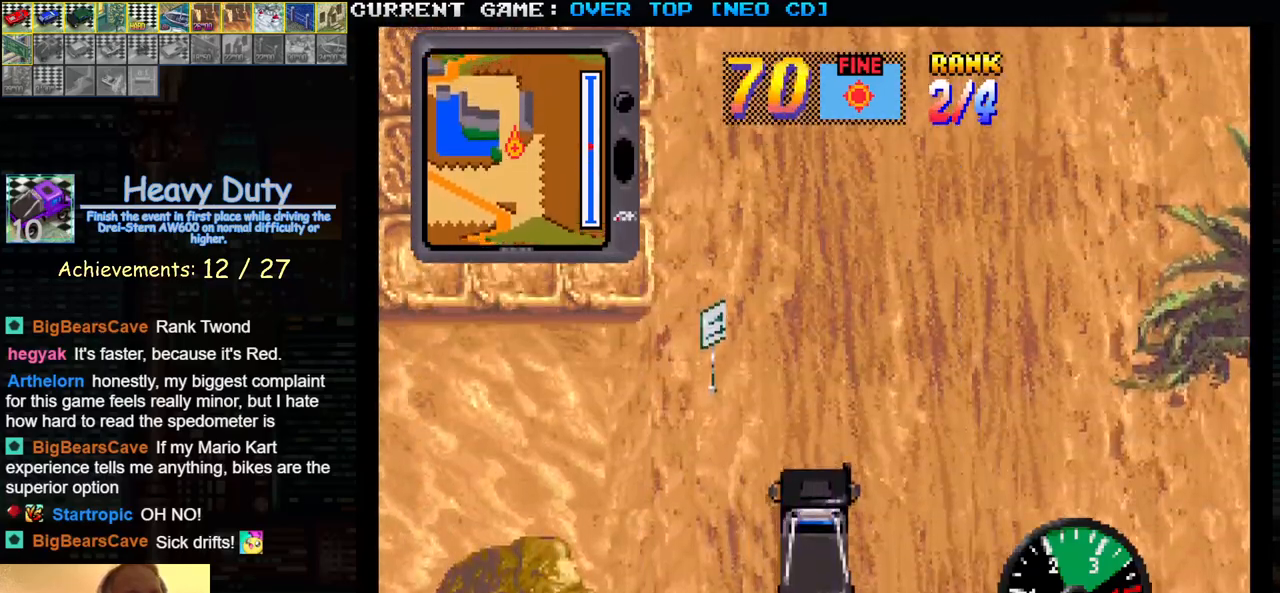
{"buttons": ["SQUARE"], "left_stick": "center", "events": []}
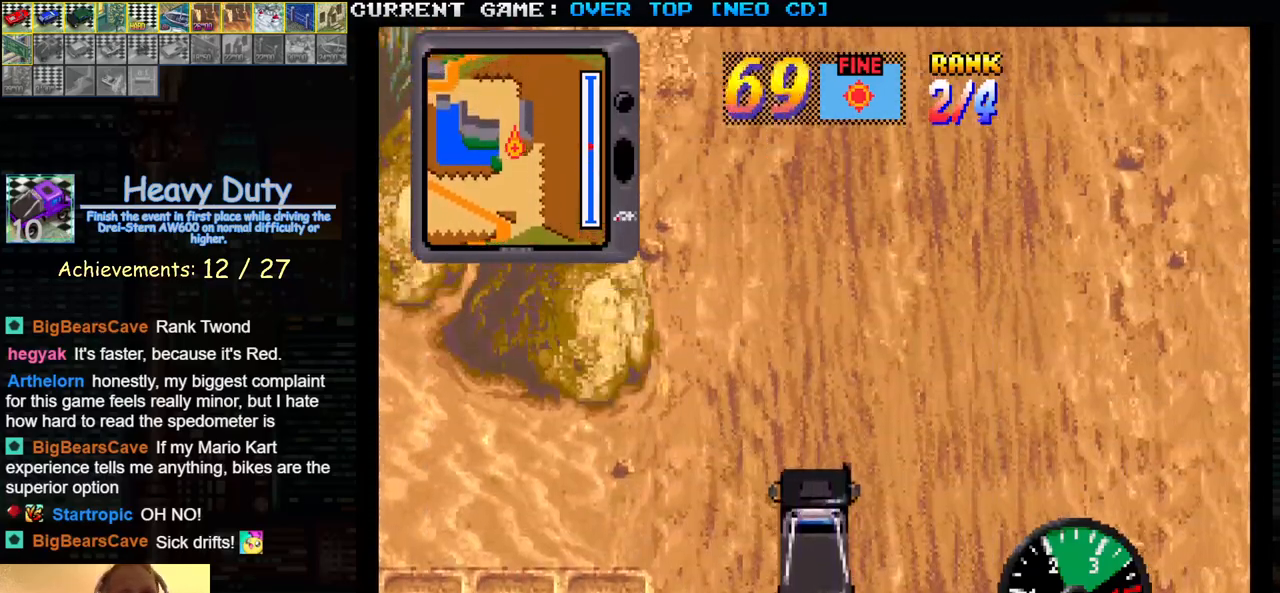
{"buttons": ["SQUARE"], "left_stick": "center", "events": []}
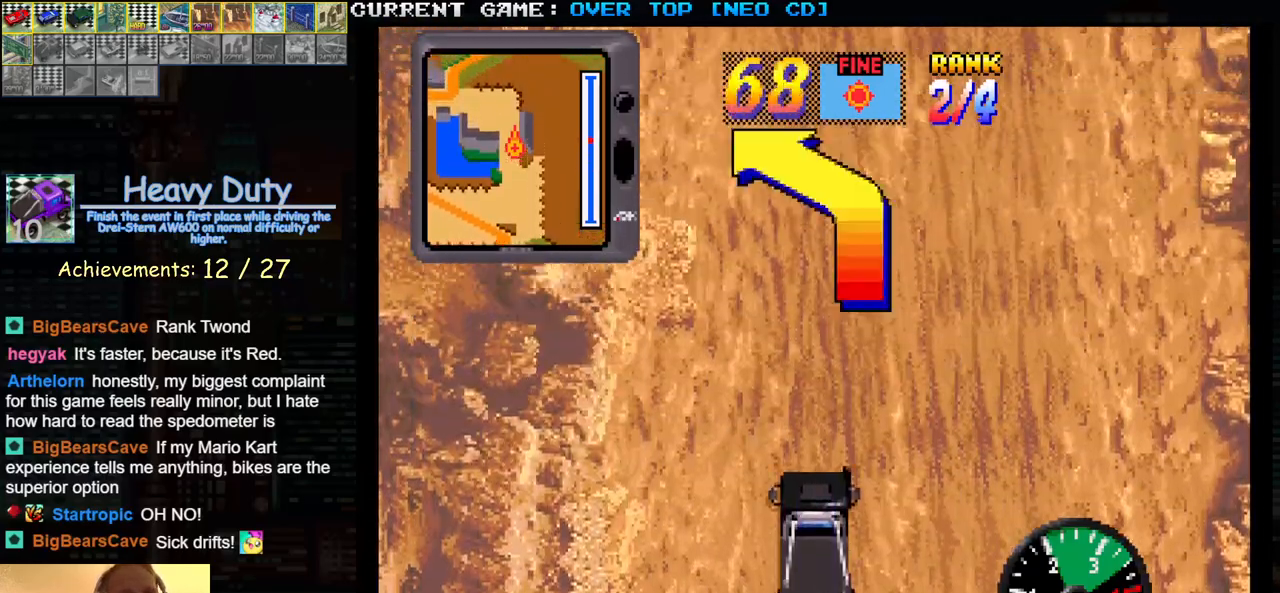
{"buttons": ["SQUARE"], "left_stick": "center", "events": []}
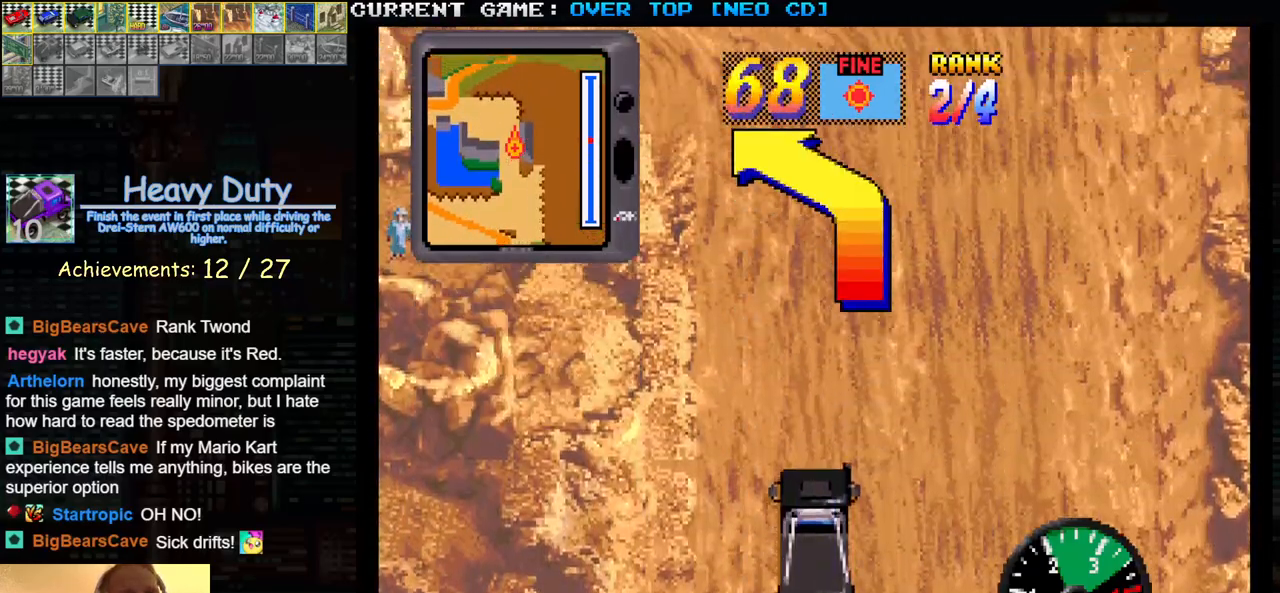
{"buttons": ["SQUARE"], "left_stick": "left", "events": [[283, "left_stick", "left"]]}
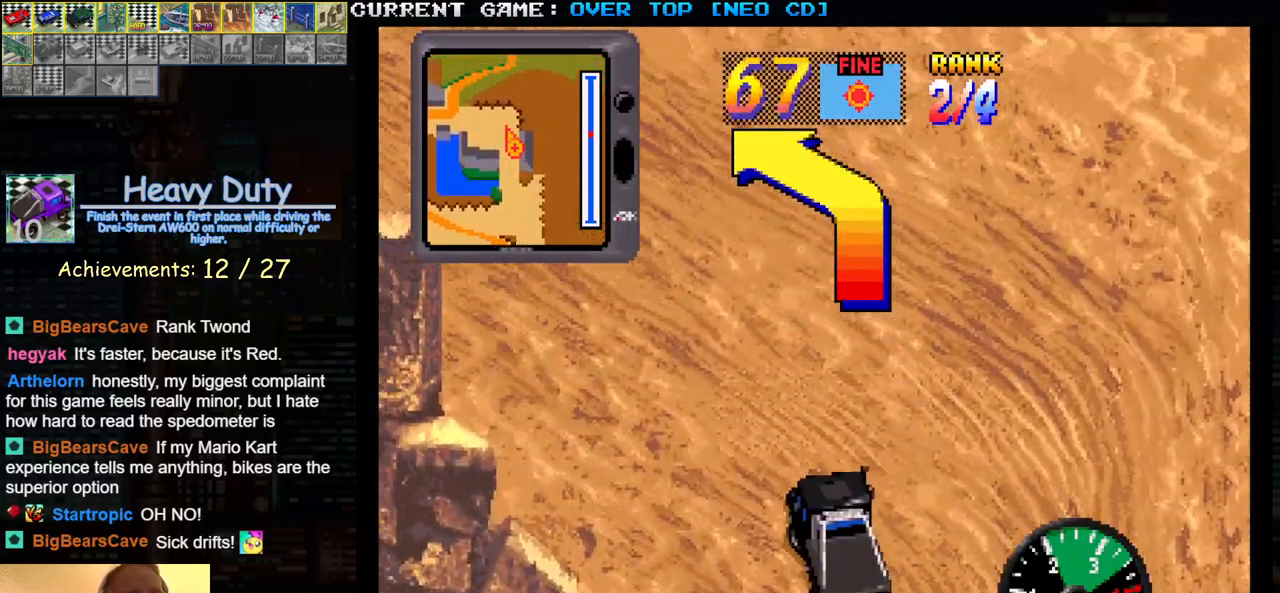
{"buttons": ["SQUARE"], "left_stick": "center", "events": [[333, "left_stick", "center"]]}
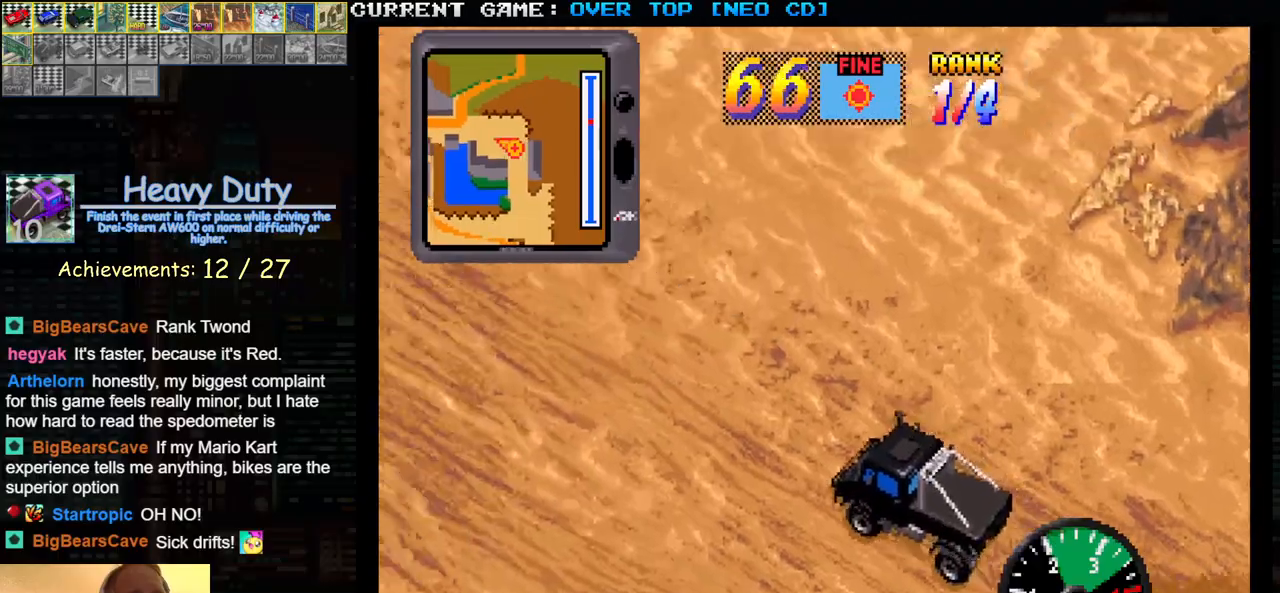
{"buttons": ["SQUARE"], "left_stick": "center", "events": []}
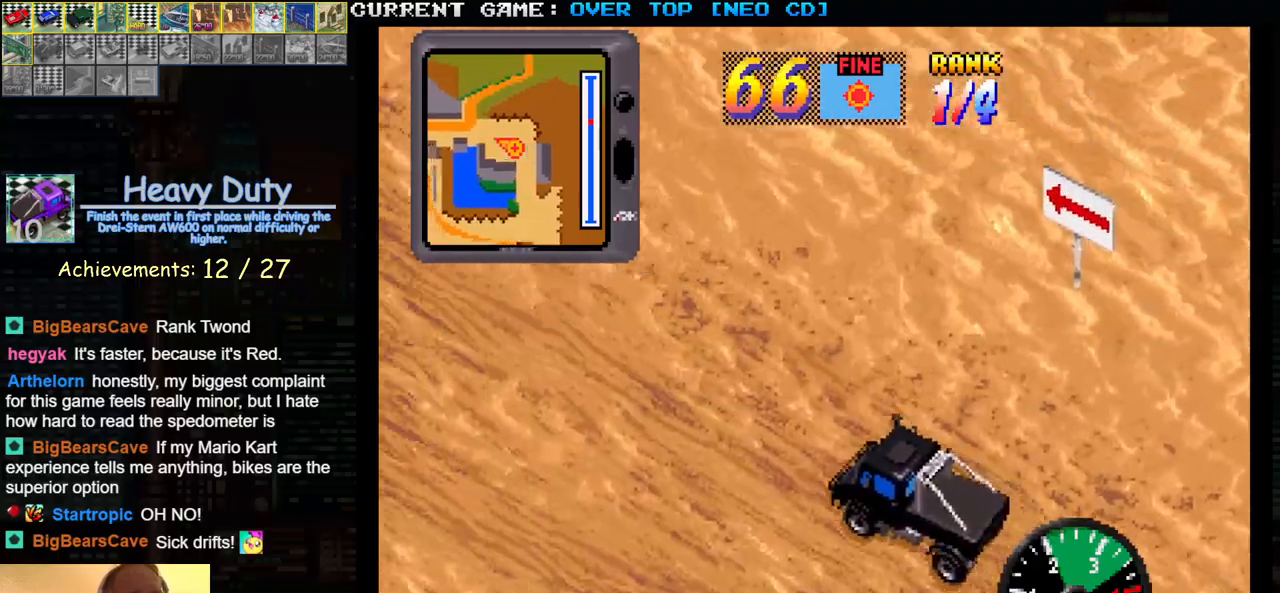
{"buttons": ["SQUARE"], "left_stick": "center", "events": []}
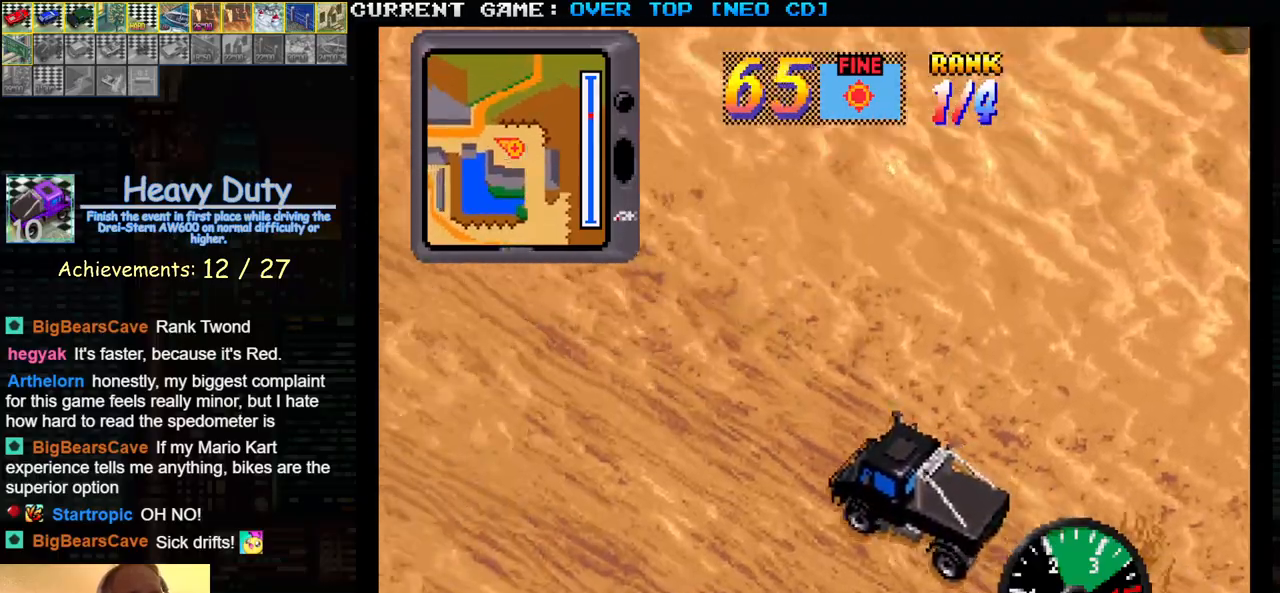
{"buttons": ["SQUARE"], "left_stick": "center", "events": []}
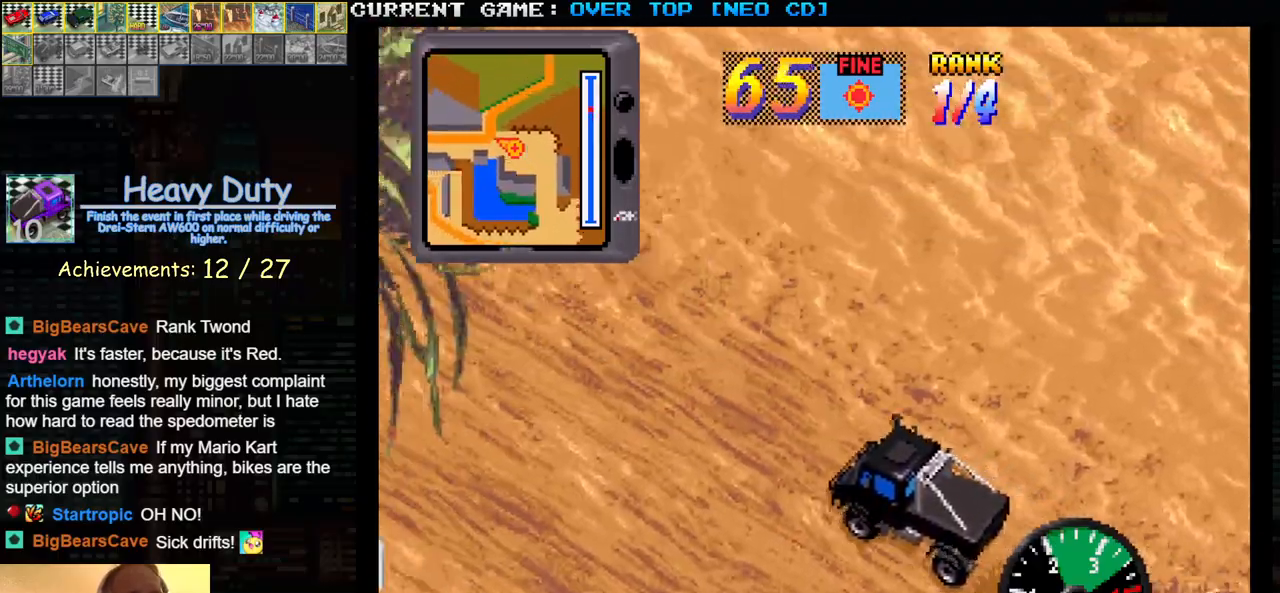
{"buttons": ["SQUARE"], "left_stick": "center", "events": []}
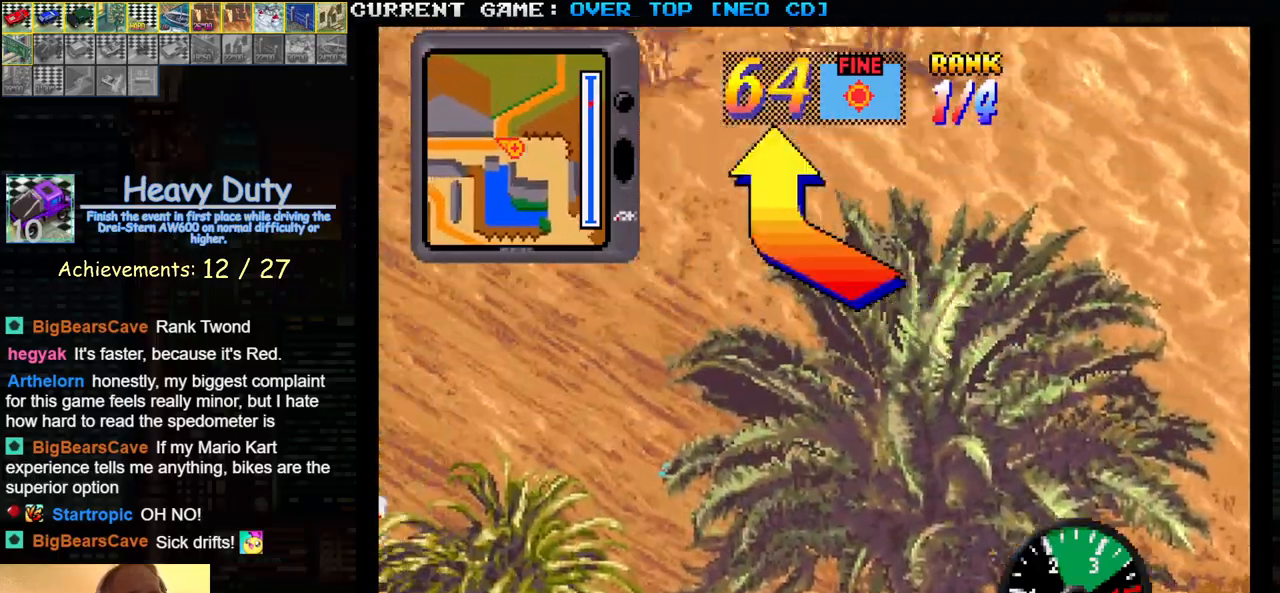
{"buttons": ["SQUARE"], "left_stick": "right", "events": [[450, "left_stick", "right"]]}
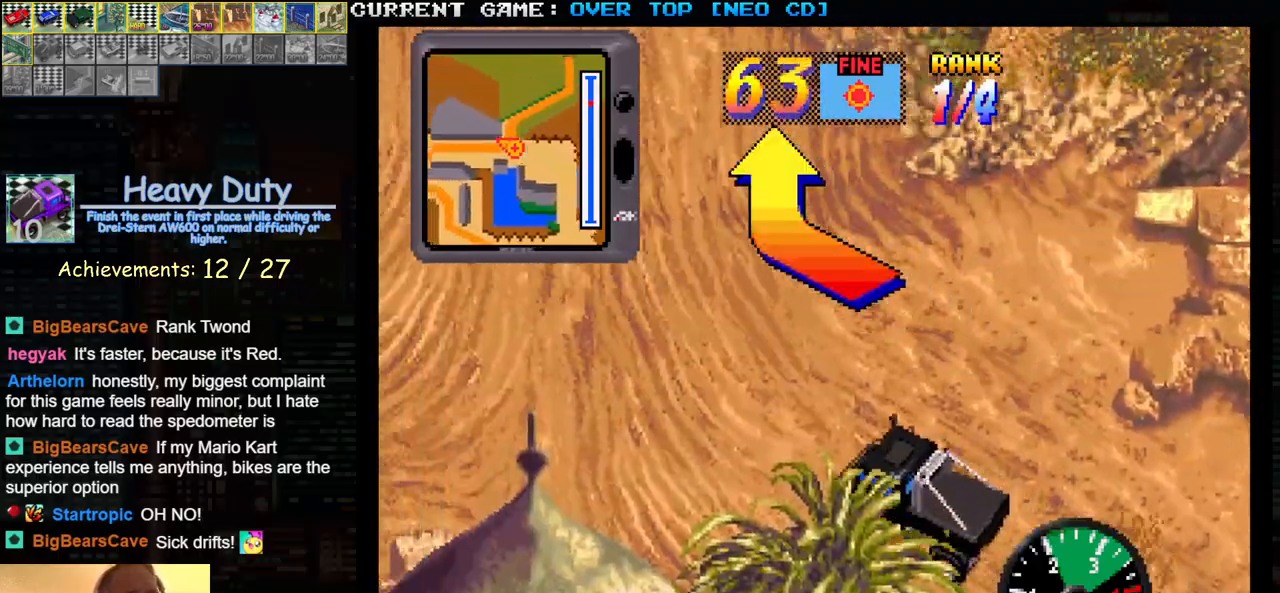
{"buttons": ["SQUARE"], "left_stick": "center", "events": [[200, "left_stick", "center"], [283, "left_stick", "right"], [450, "left_stick", "center"]]}
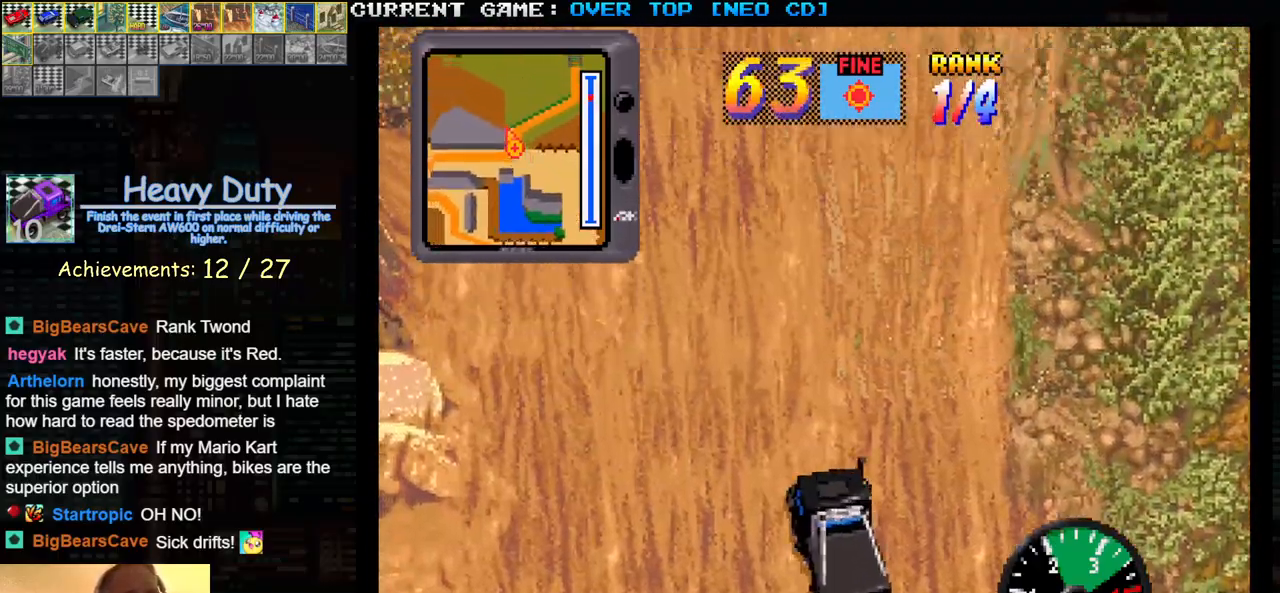
{"buttons": ["SQUARE"], "left_stick": "center", "events": [[233, "left_stick", "right"], [333, "left_stick", "center"]]}
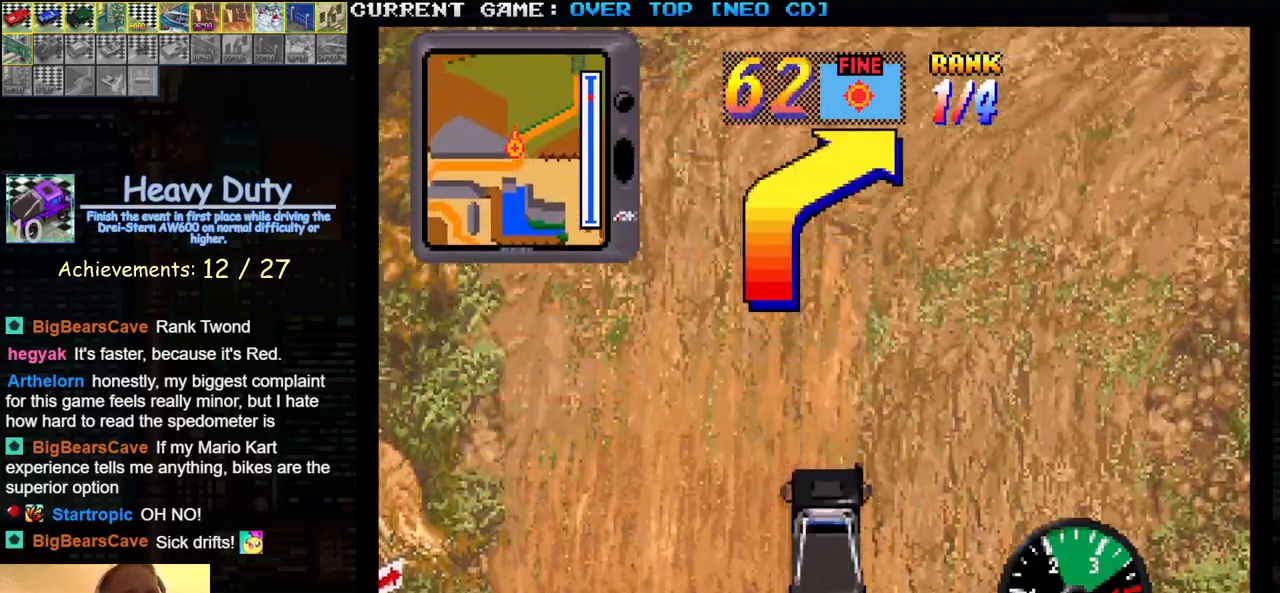
{"buttons": ["SQUARE"], "left_stick": "center", "events": [[17, "left_stick", "right"], [483, "left_stick", "center"]]}
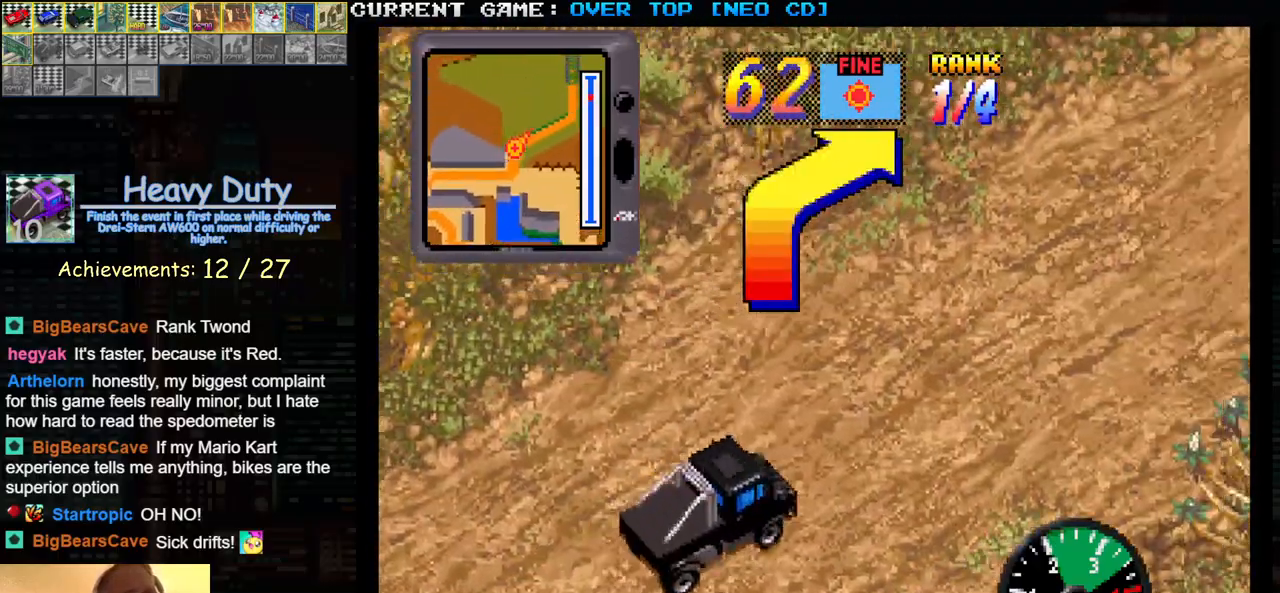
{"buttons": ["SQUARE"], "left_stick": "center", "events": []}
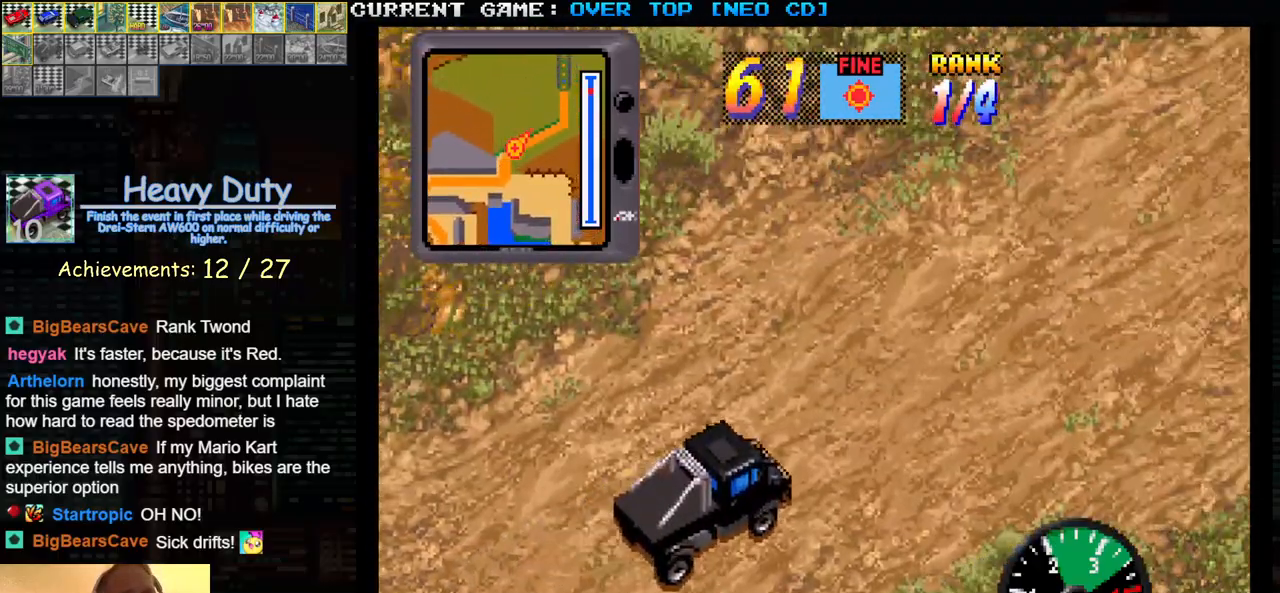
{"buttons": ["SQUARE"], "left_stick": "center", "events": []}
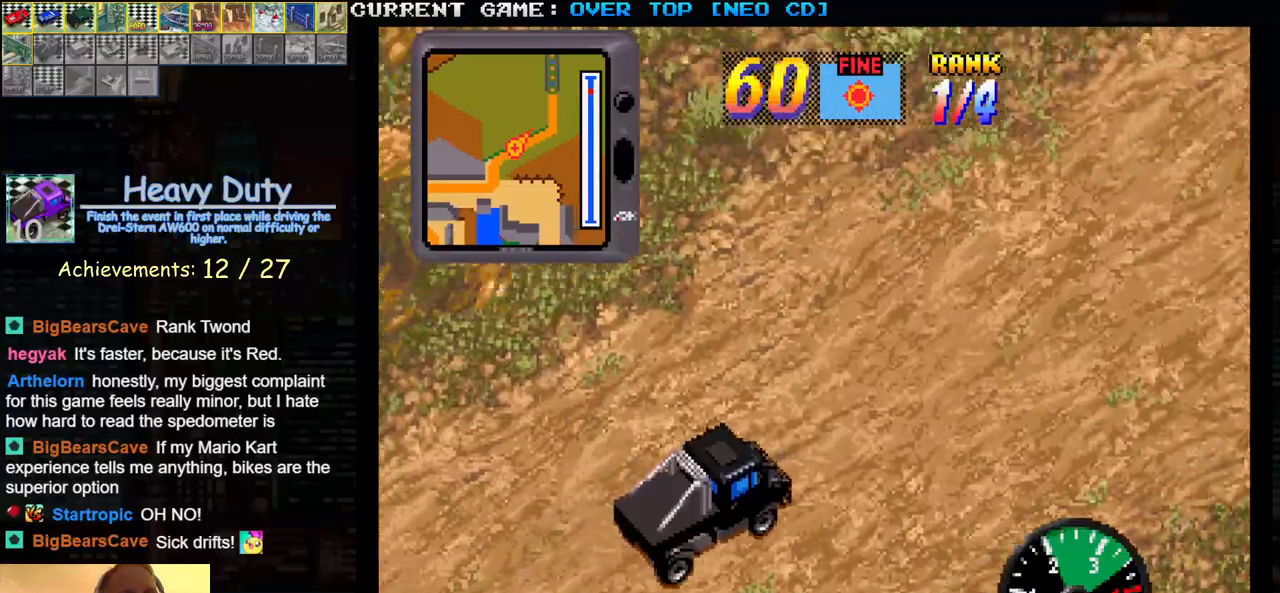
{"buttons": ["SQUARE"], "left_stick": "center", "events": []}
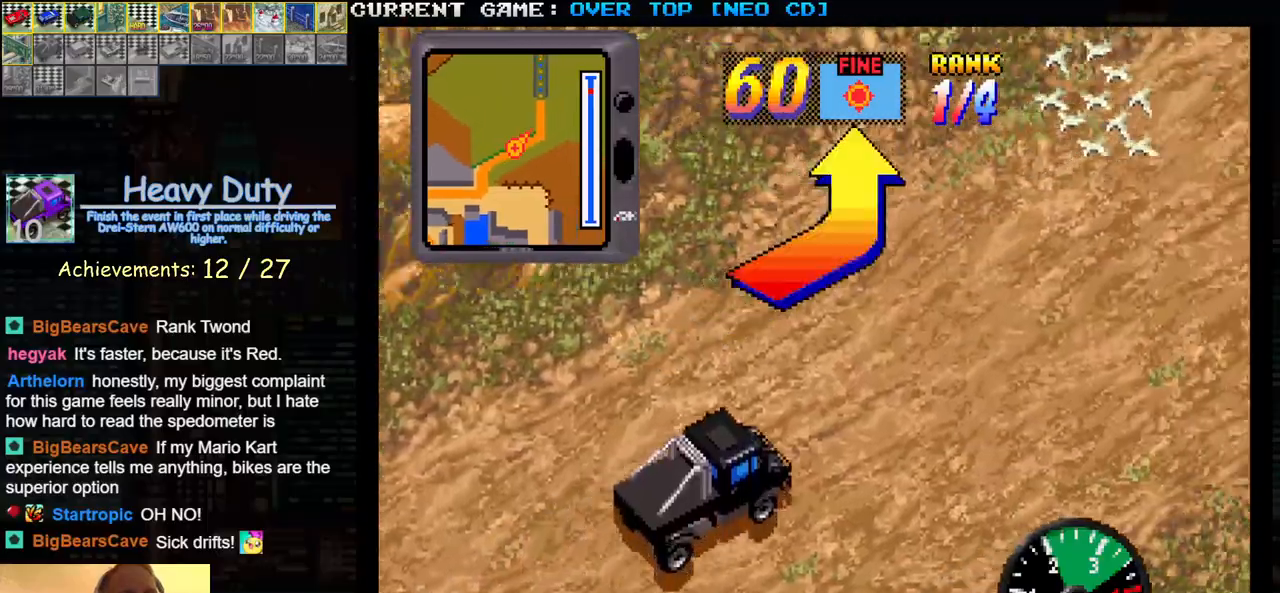
{"buttons": ["SQUARE"], "left_stick": "center", "events": []}
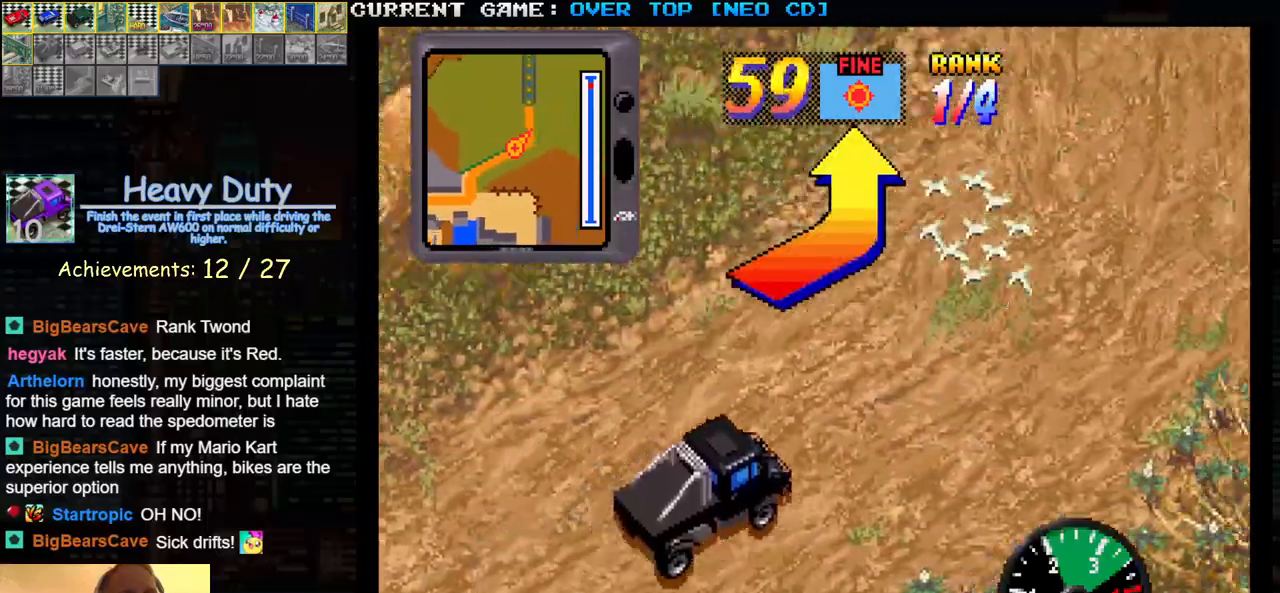
{"buttons": ["SQUARE"], "left_stick": "left", "events": [[167, "left_stick", "left"]]}